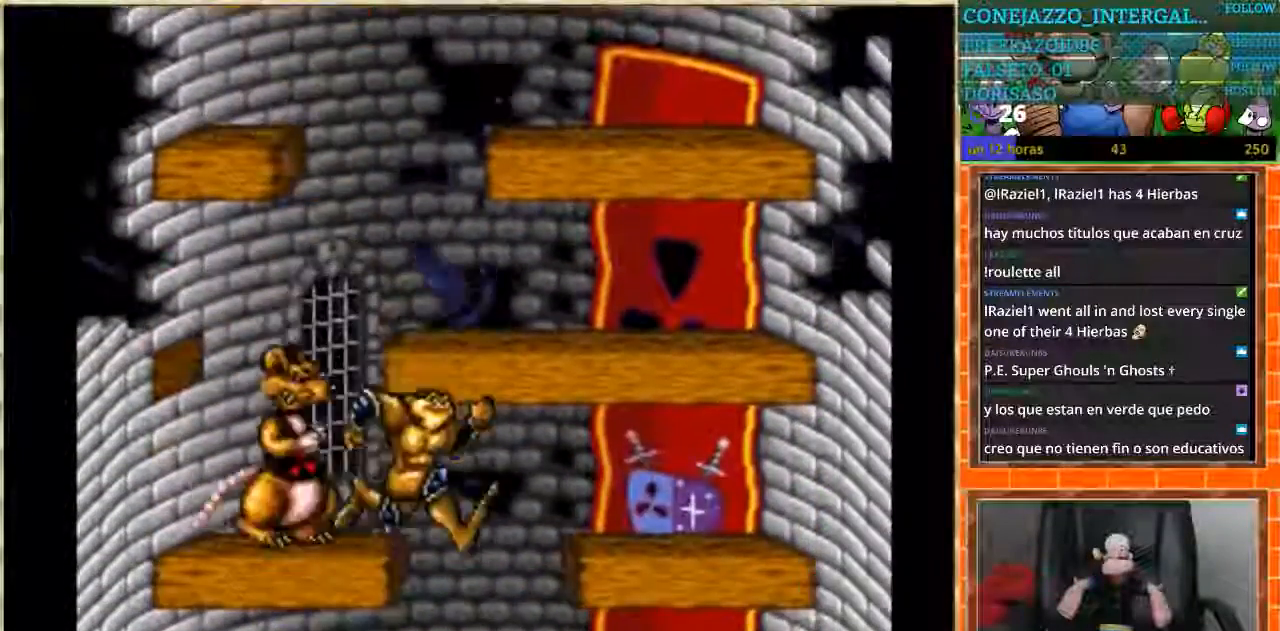
Gameplay with a controller (Nintendo layout); each line is a JSON object with the inputs held at the frame after it. "events" lists button and stick changes between this image and that frame as [ms after this image, input, new state], when the widget could be followed in between. Not read: L3 R3.
{"buttons": ["DPAD_LEFT"], "events": [[234, "DPAD_RIGHT", "up"], [334, "DPAD_LEFT", "down"], [368, "DPAD_LEFT", "up"], [501, "DPAD_LEFT", "down"]]}
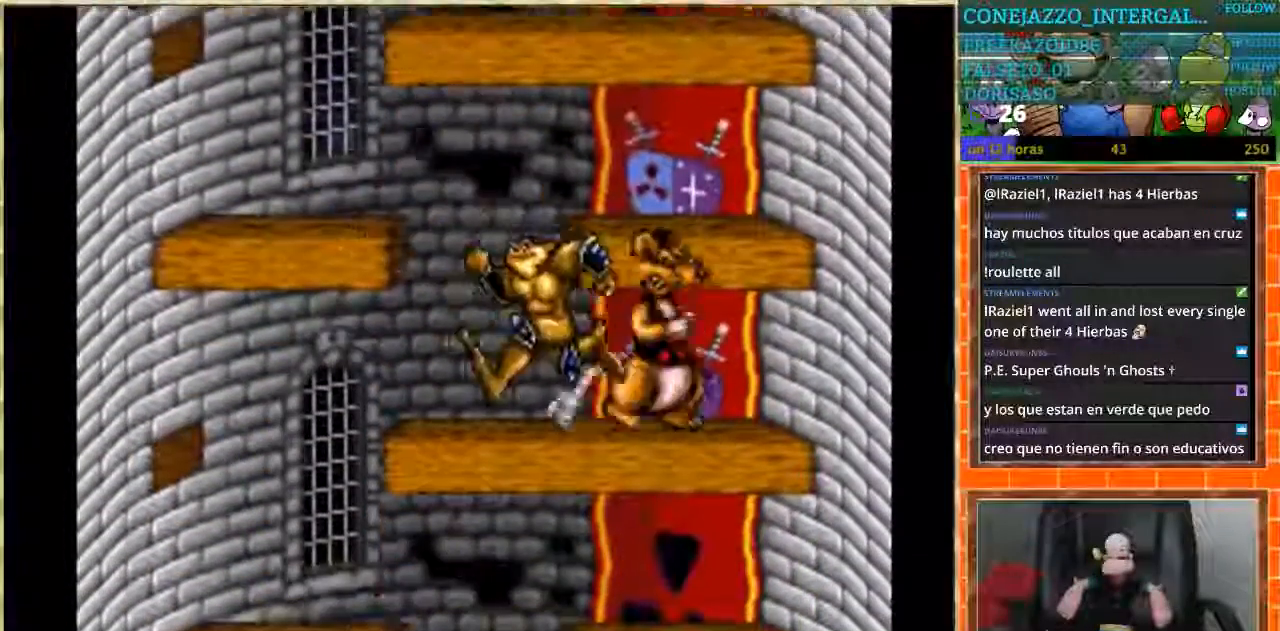
{"buttons": ["DPAD_RIGHT"], "events": [[400, "DPAD_LEFT", "up"], [434, "DPAD_RIGHT", "down"]]}
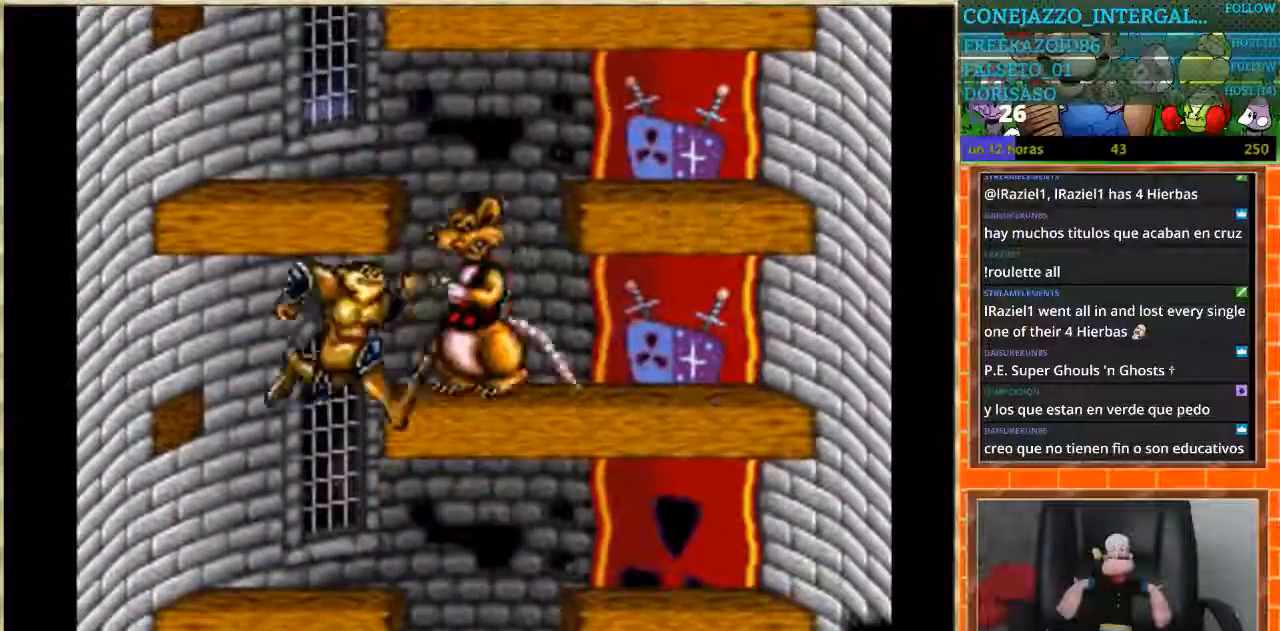
{"buttons": ["DPAD_RIGHT"], "events": []}
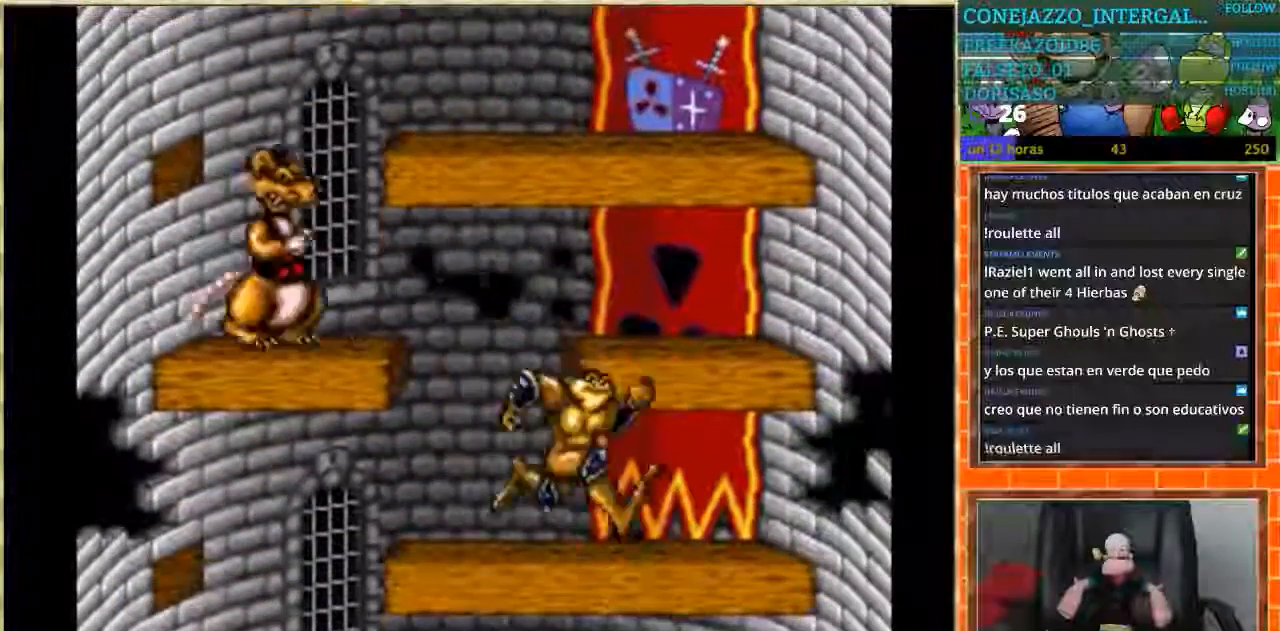
{"buttons": ["DPAD_LEFT"], "events": [[33, "DPAD_RIGHT", "up"], [133, "DPAD_LEFT", "down"]]}